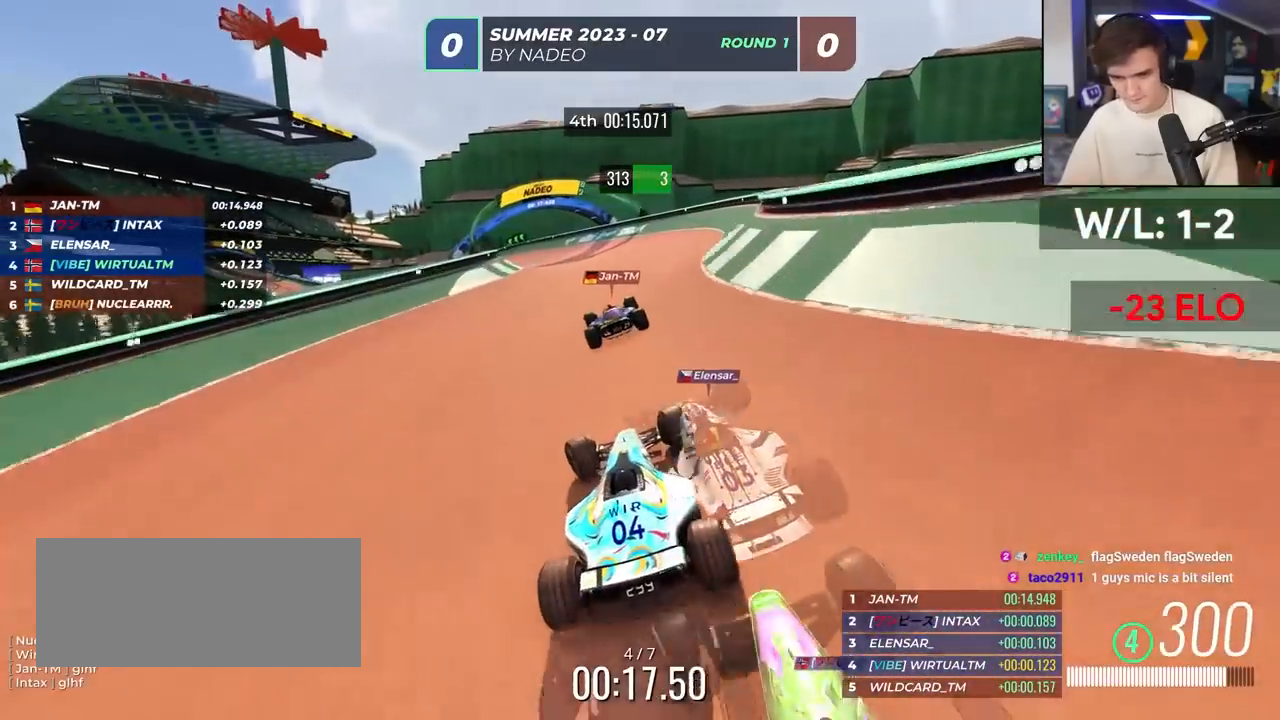
Gameplay with keyboard; each line is a JSON object with the keys held at the frame after it. "events" lists presses ("down") and releases ("up") of "brake", "down", "left", "right" and "up" between this image and that frame as [ms after this image, input, new state], when the widget could be followed in between. No other keys are recorded. Mouse input is not recorded. Key names are as the overlay labels them; some are game actions (e.g. jump) rather than physical keys.
{"keys": ["left", "up"], "events": []}
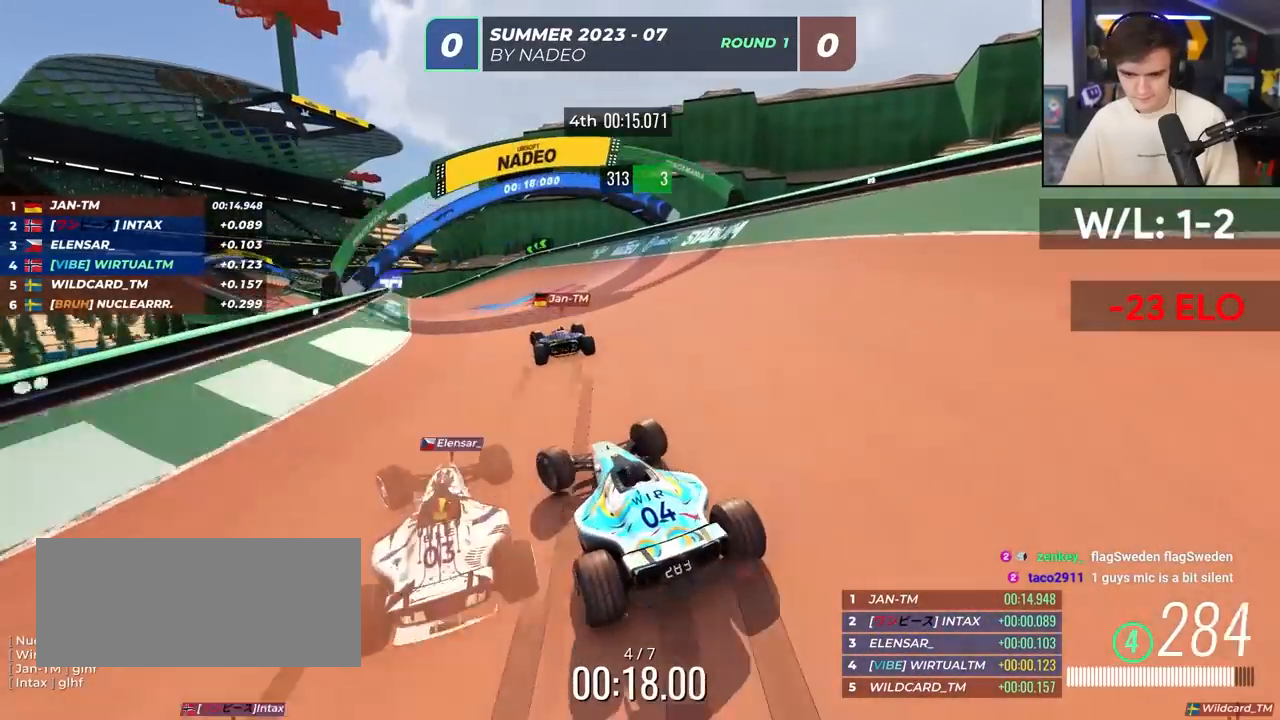
{"keys": ["left", "up"], "events": [[100, "left", "up"], [417, "left", "down"]]}
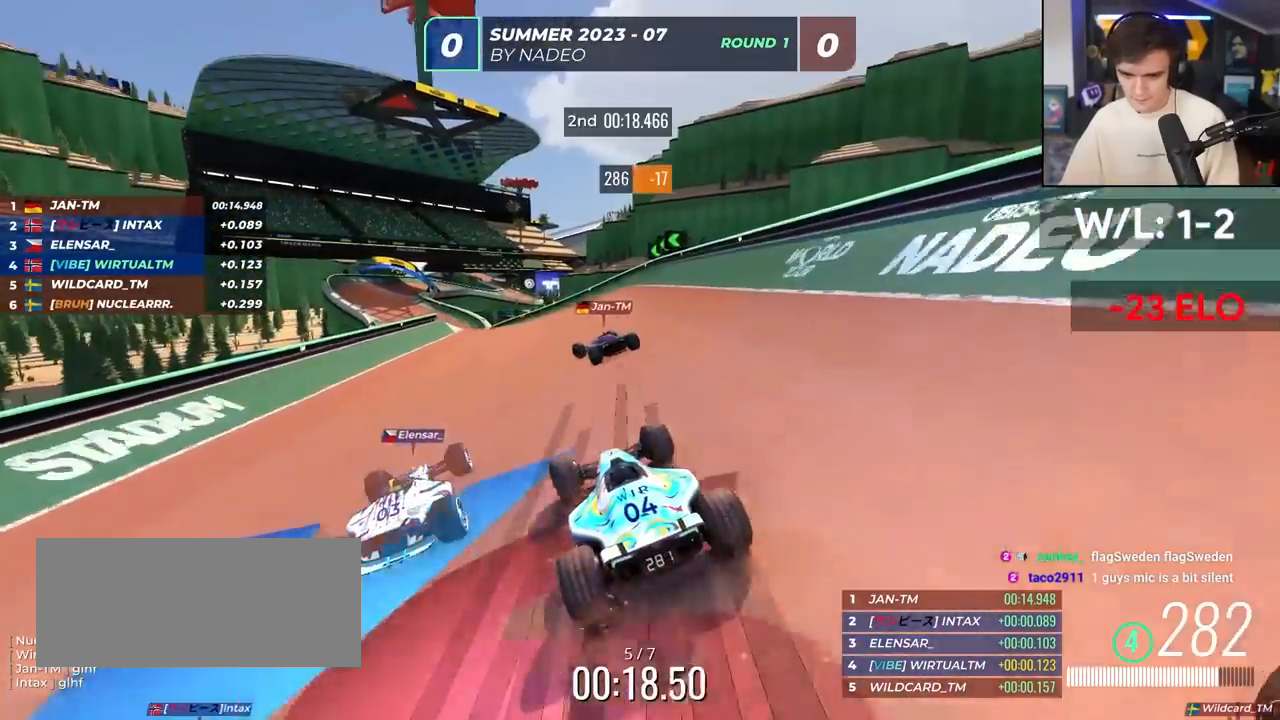
{"keys": ["left", "up"], "events": [[150, "left", "up"], [300, "left", "down"]]}
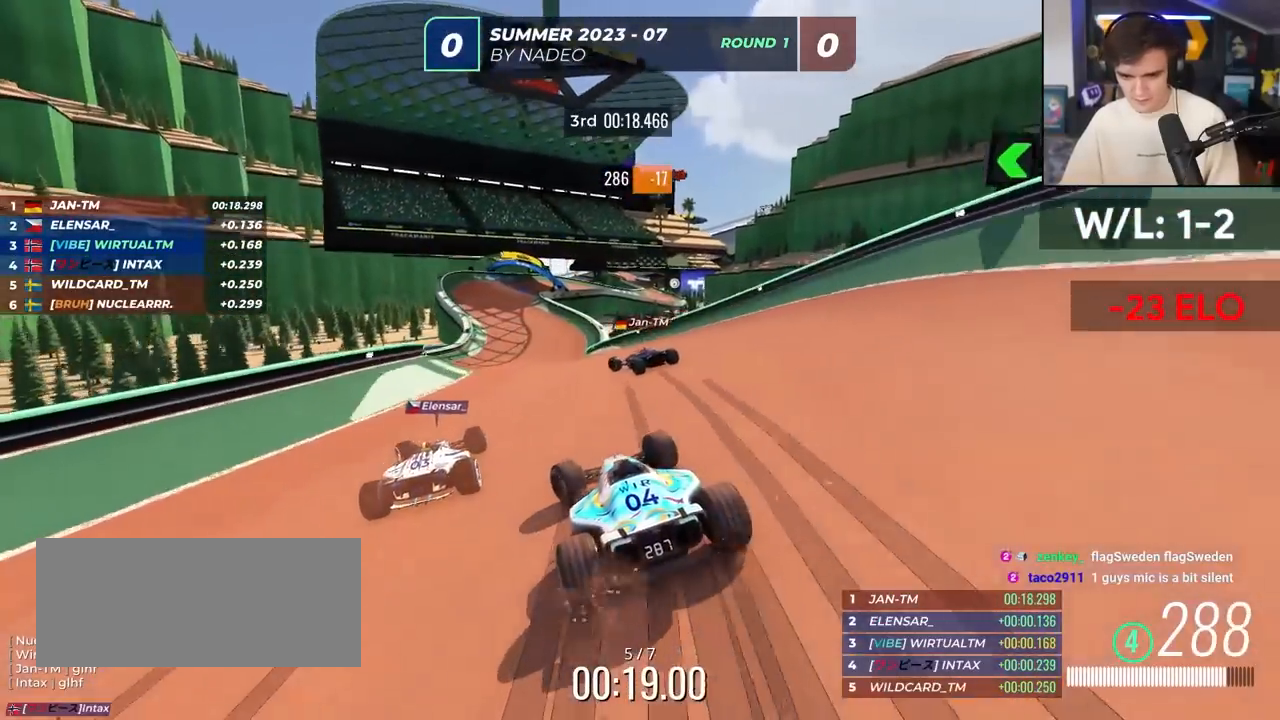
{"keys": ["up"], "events": [[83, "left", "up"], [133, "right", "down"], [217, "right", "up"]]}
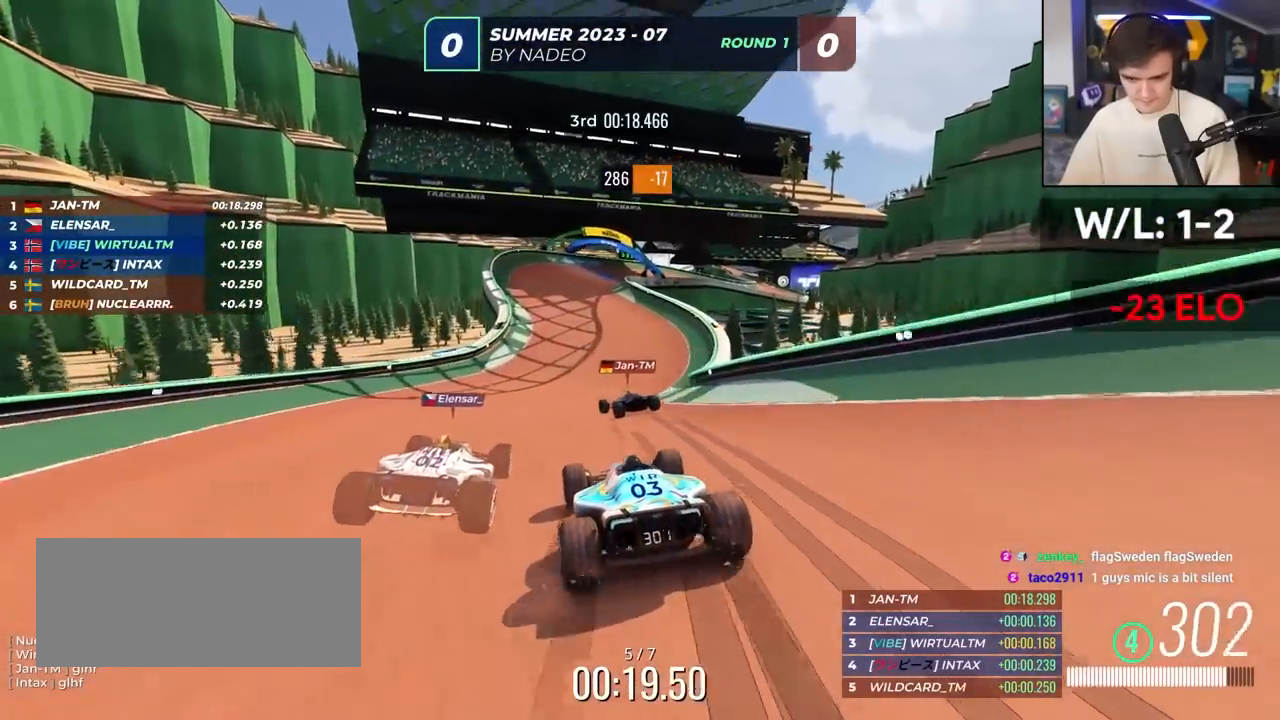
{"keys": ["right", "up"], "events": [[50, "left", "down"], [183, "left", "up"], [417, "right", "down"]]}
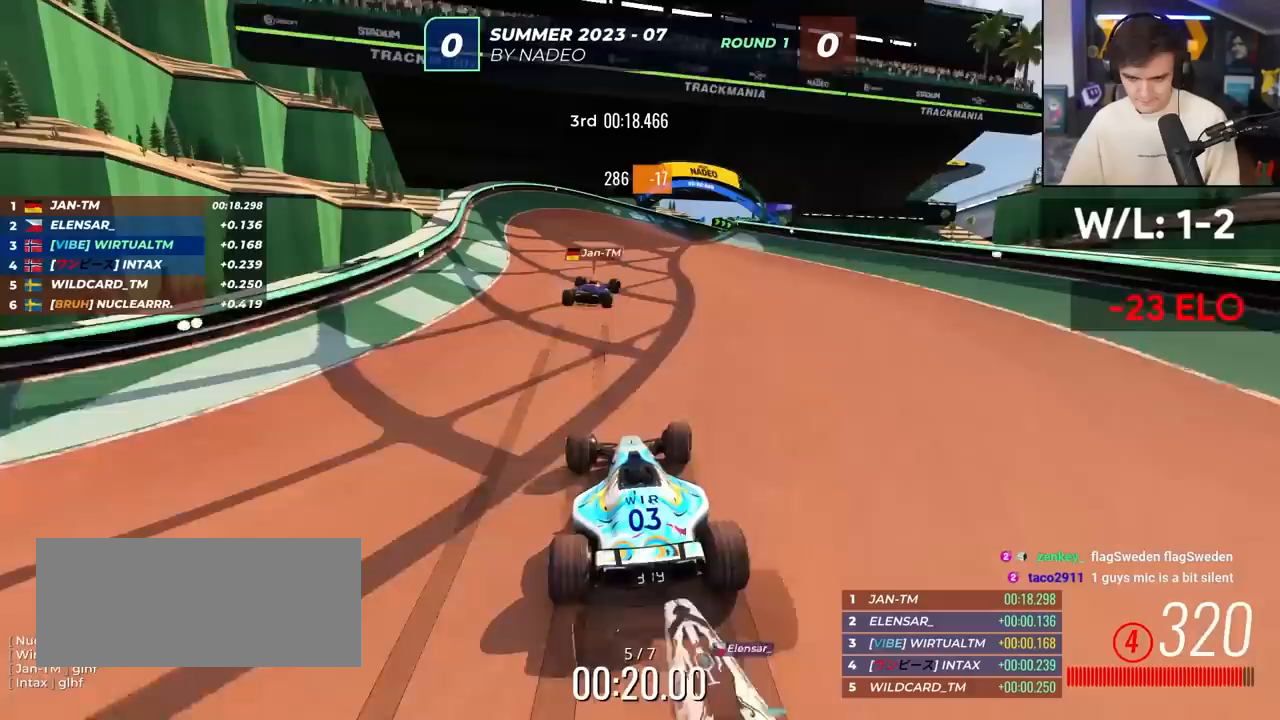
{"keys": ["right", "up"], "events": [[200, "up", "up"], [483, "up", "down"]]}
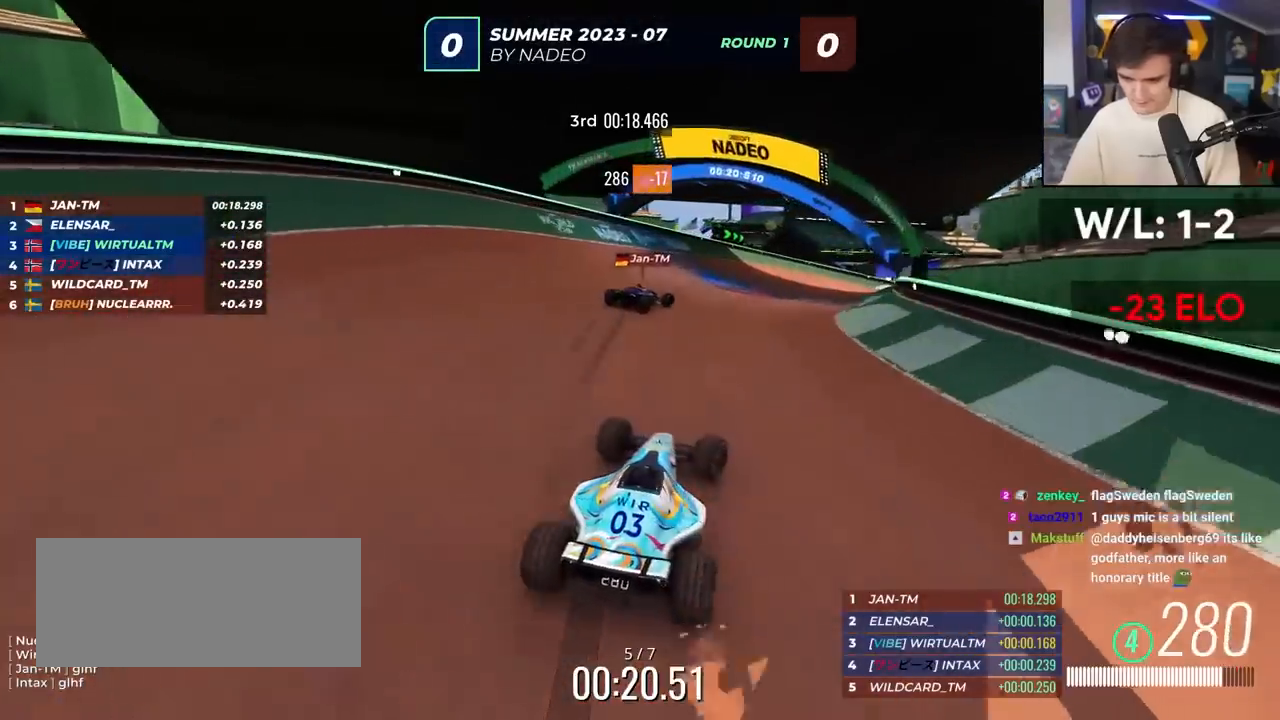
{"keys": ["up"], "events": [[417, "right", "up"]]}
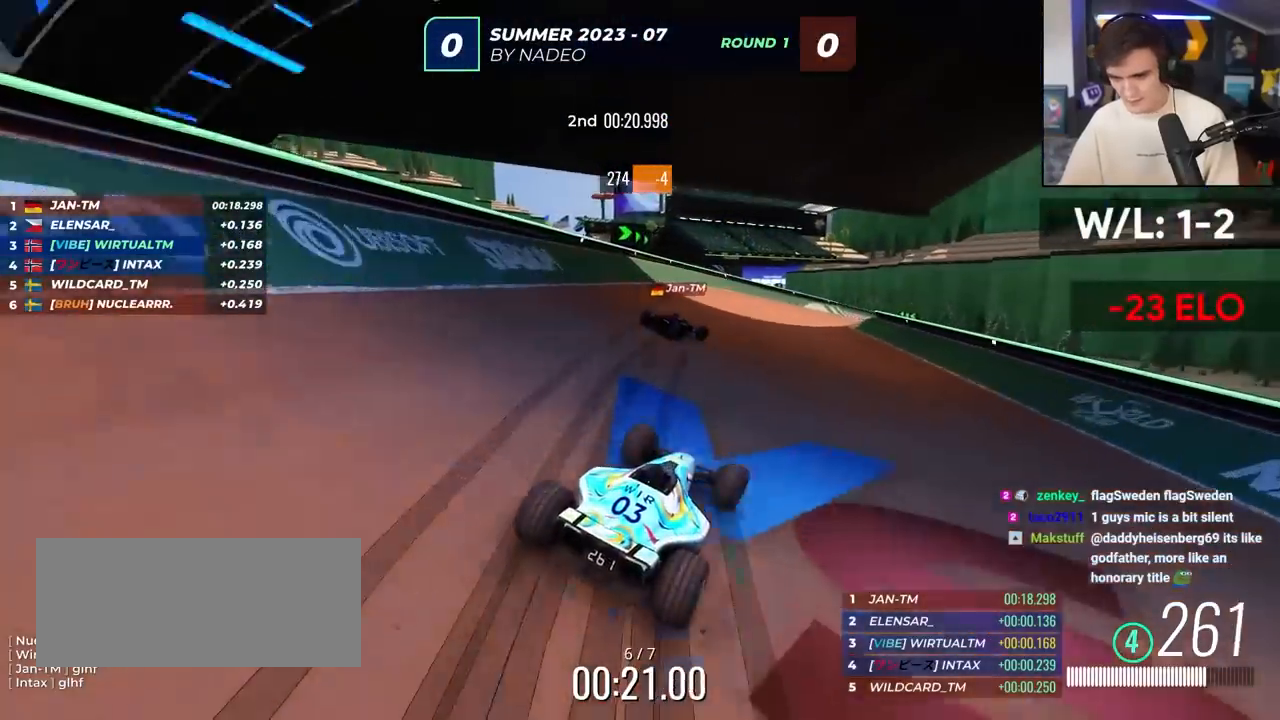
{"keys": ["up"], "events": [[50, "right", "down"], [467, "right", "up"]]}
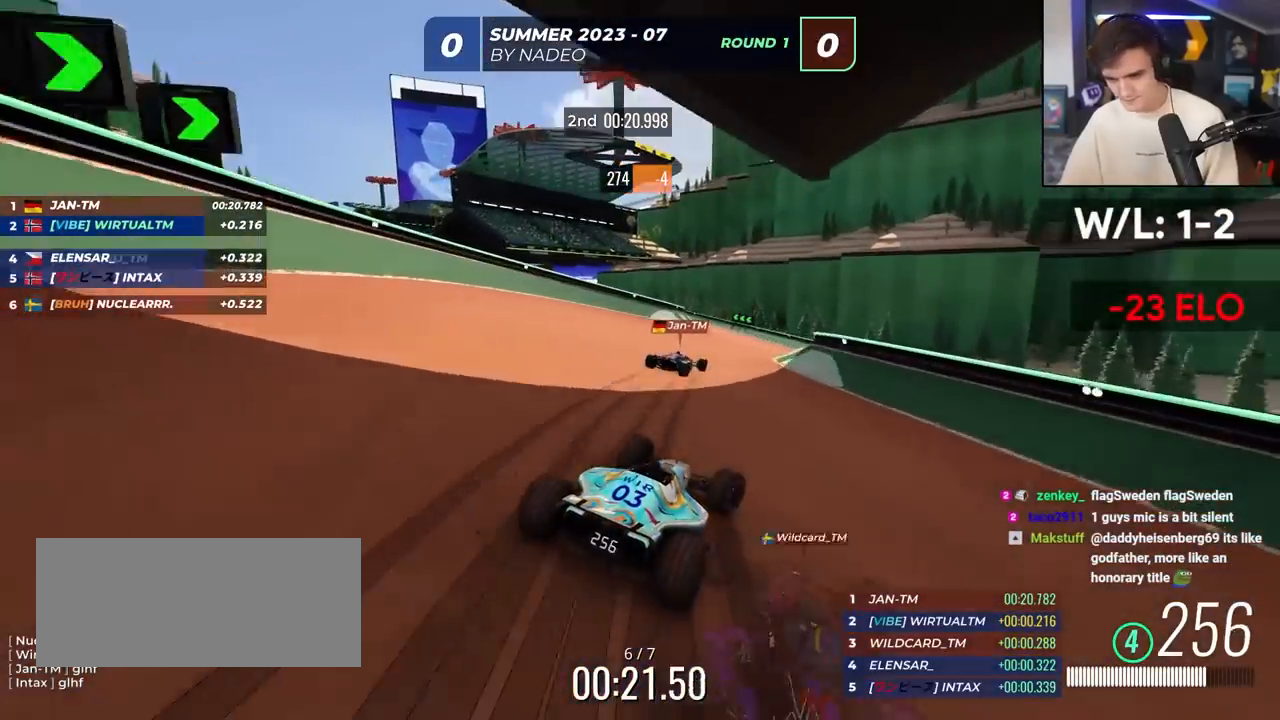
{"keys": ["left", "up"], "events": [[67, "left", "down"], [383, "up", "up"], [483, "up", "down"]]}
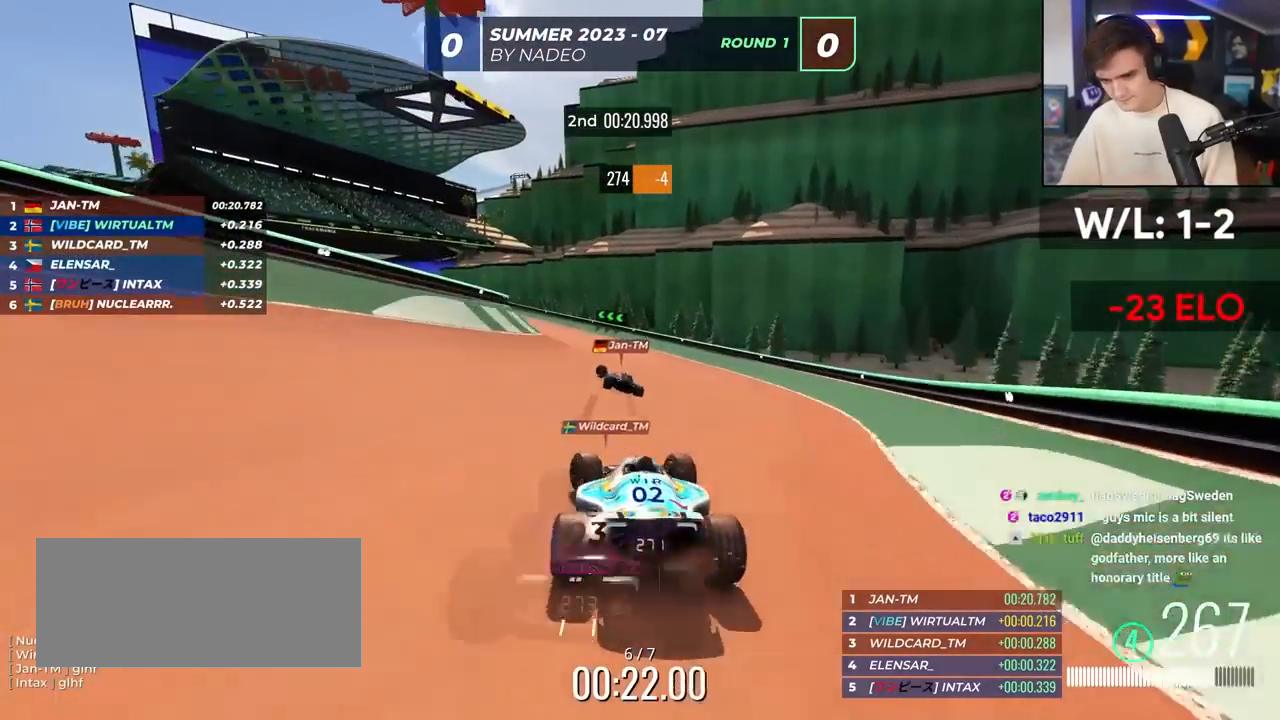
{"keys": ["left", "up"], "events": []}
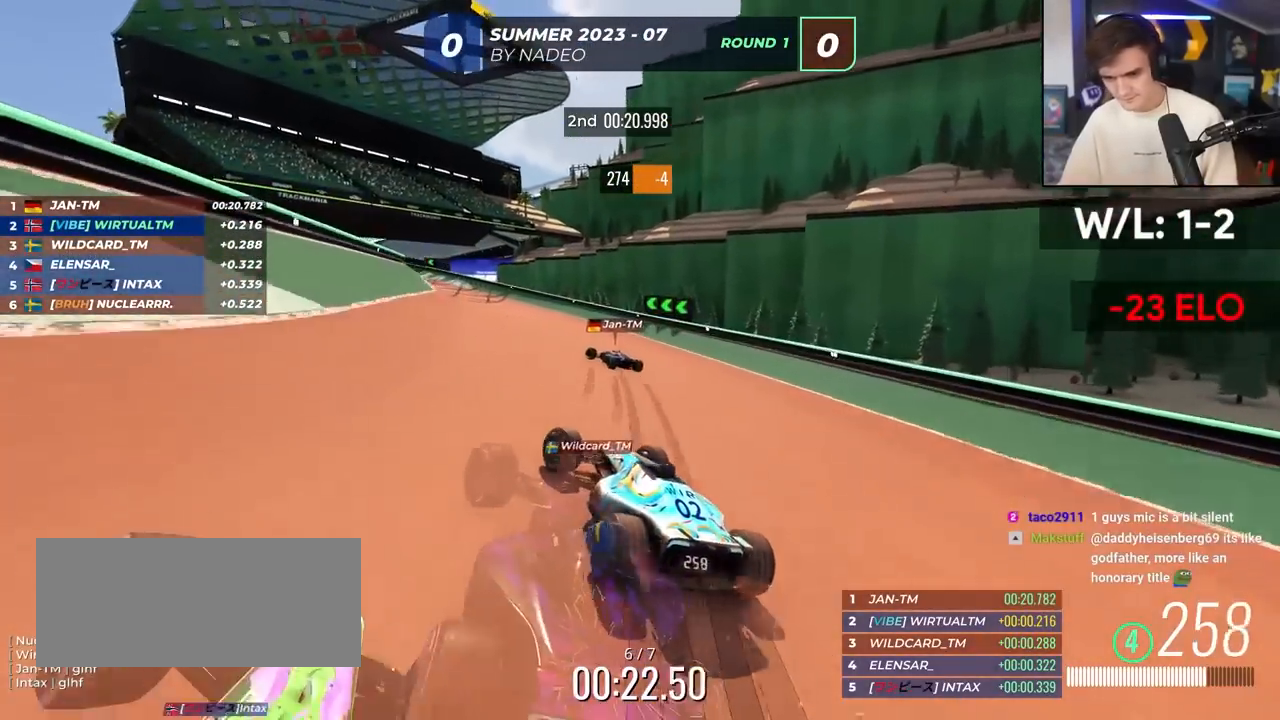
{"keys": ["up"], "events": [[50, "left", "up"]]}
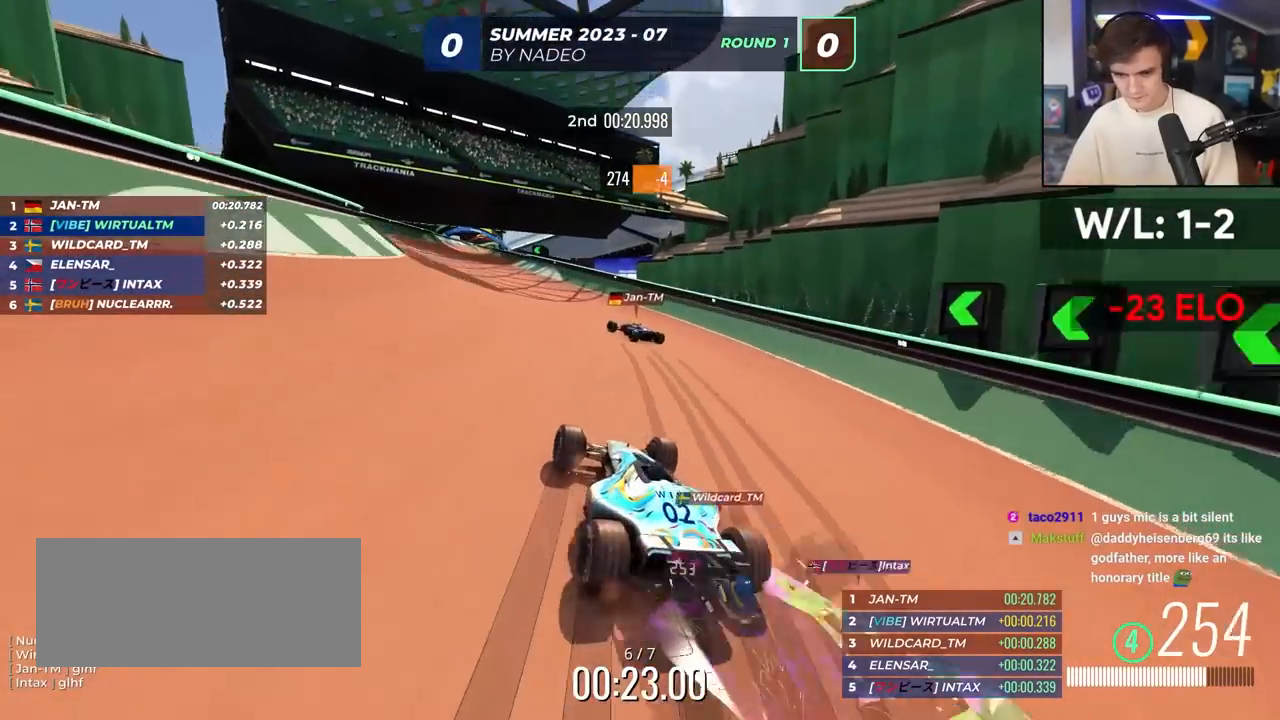
{"keys": ["up"], "events": [[100, "left", "down"], [200, "left", "up"]]}
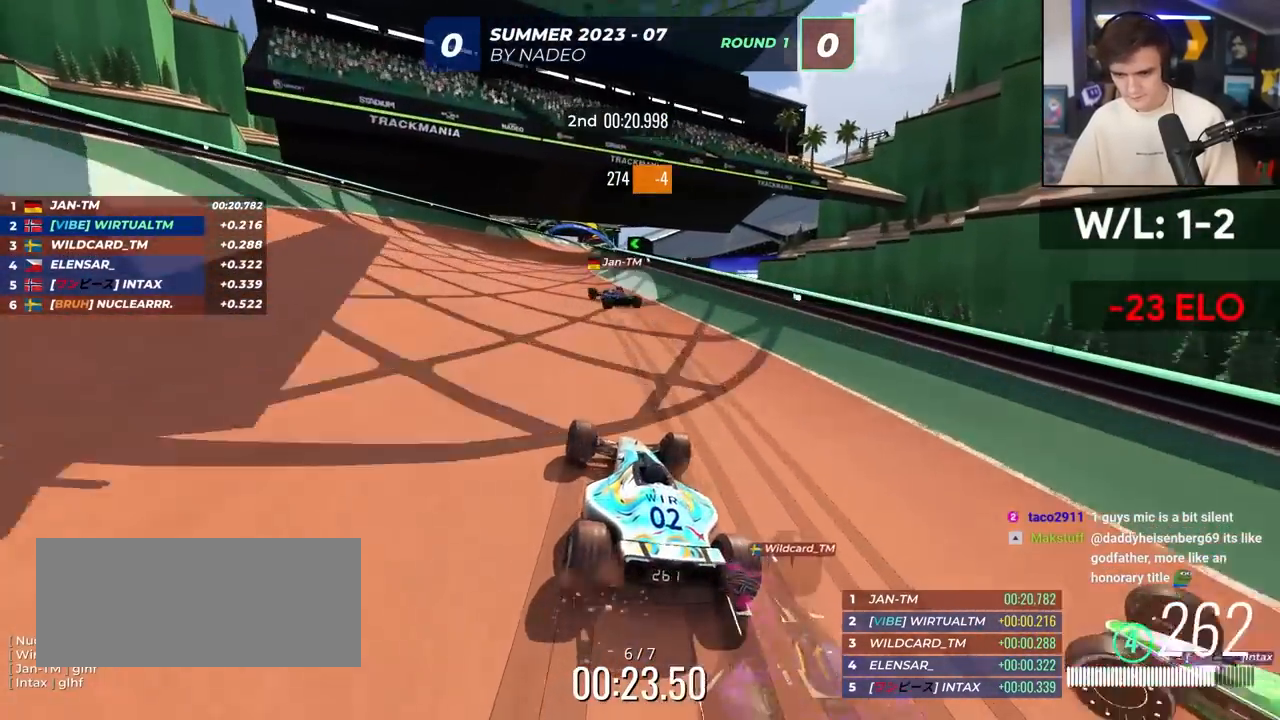
{"keys": ["up"], "events": [[33, "left", "down"], [167, "left", "up"]]}
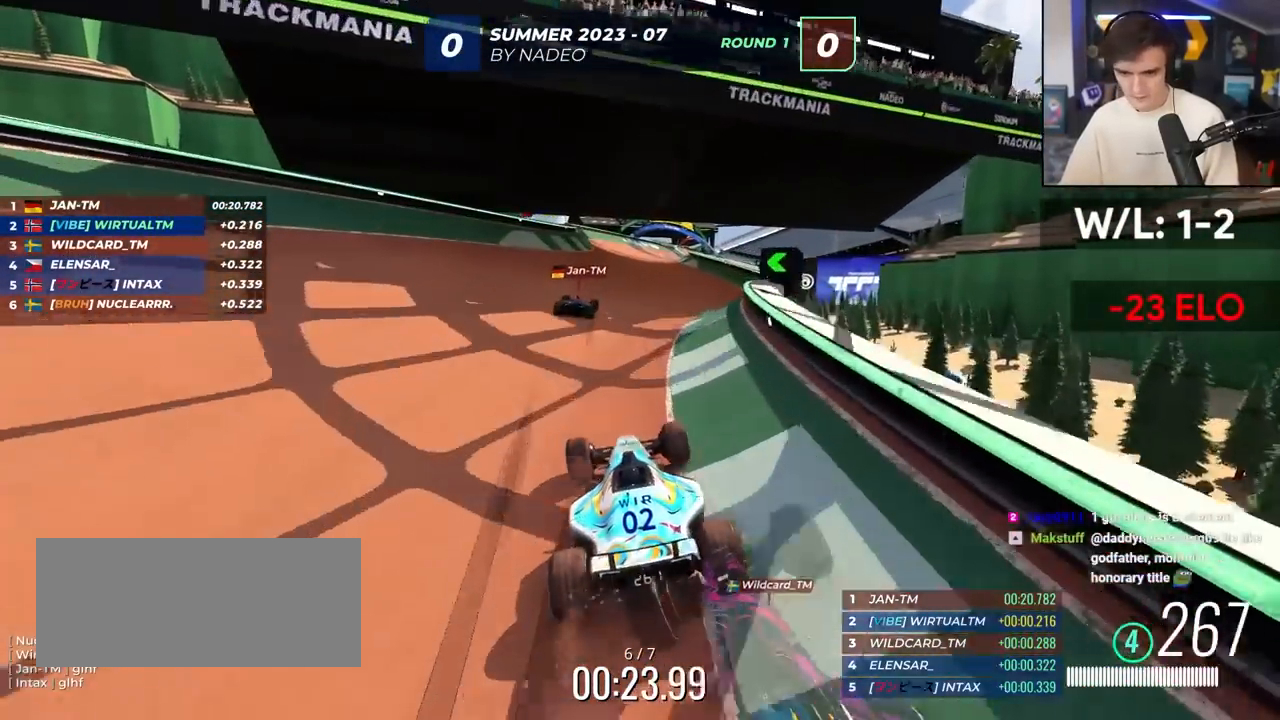
{"keys": ["left", "up"], "events": [[50, "right", "down"], [333, "right", "up"], [467, "left", "down"]]}
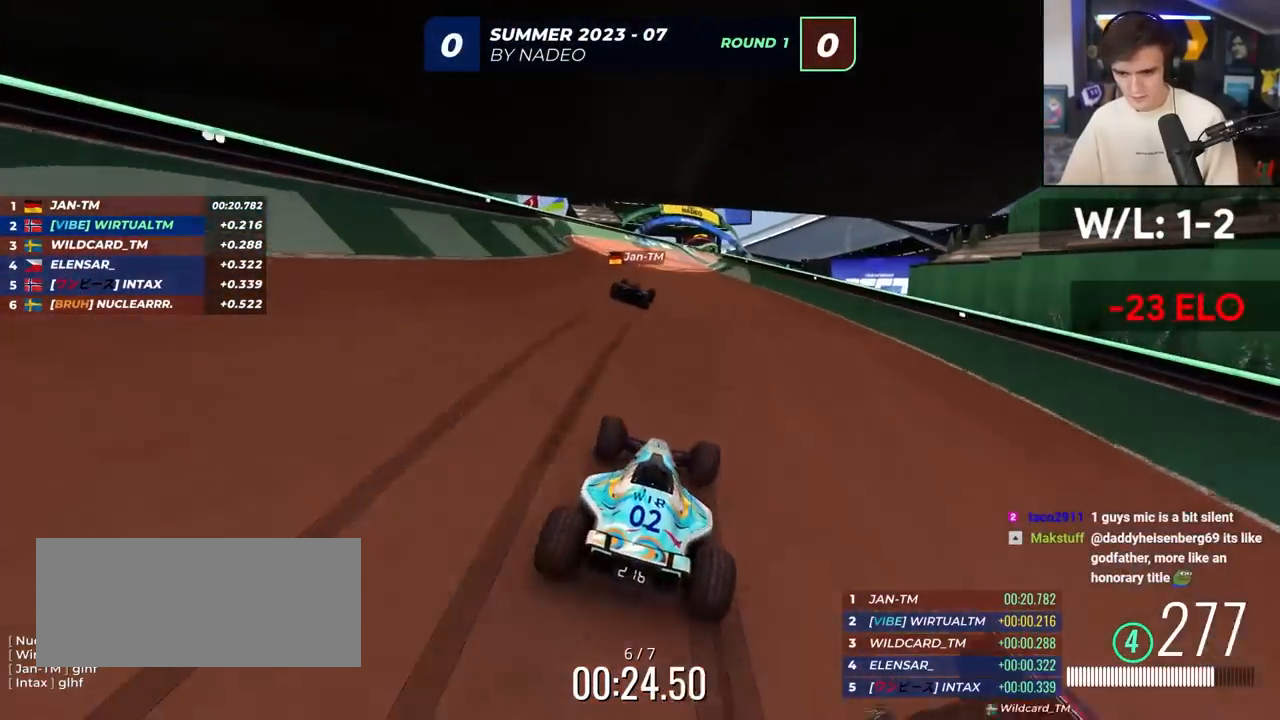
{"keys": ["right", "up"], "events": [[150, "left", "up"], [250, "right", "down"]]}
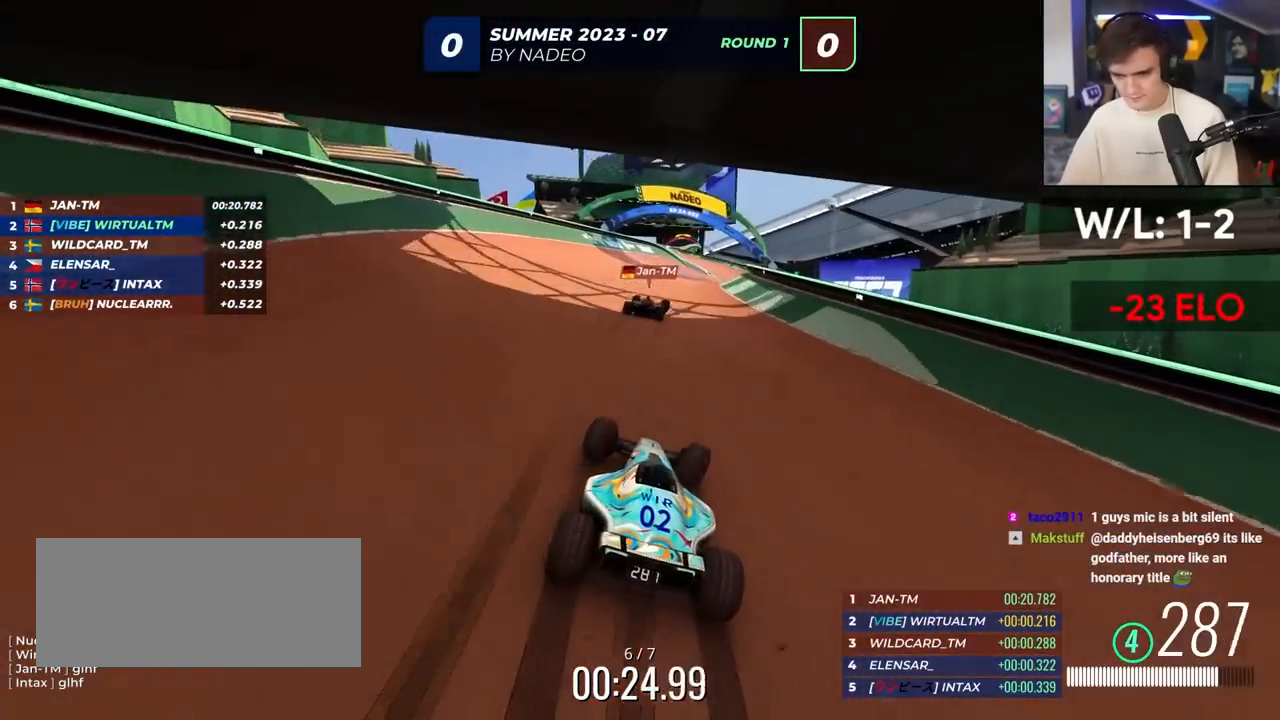
{"keys": ["right", "up"], "events": [[133, "right", "up"], [450, "right", "down"]]}
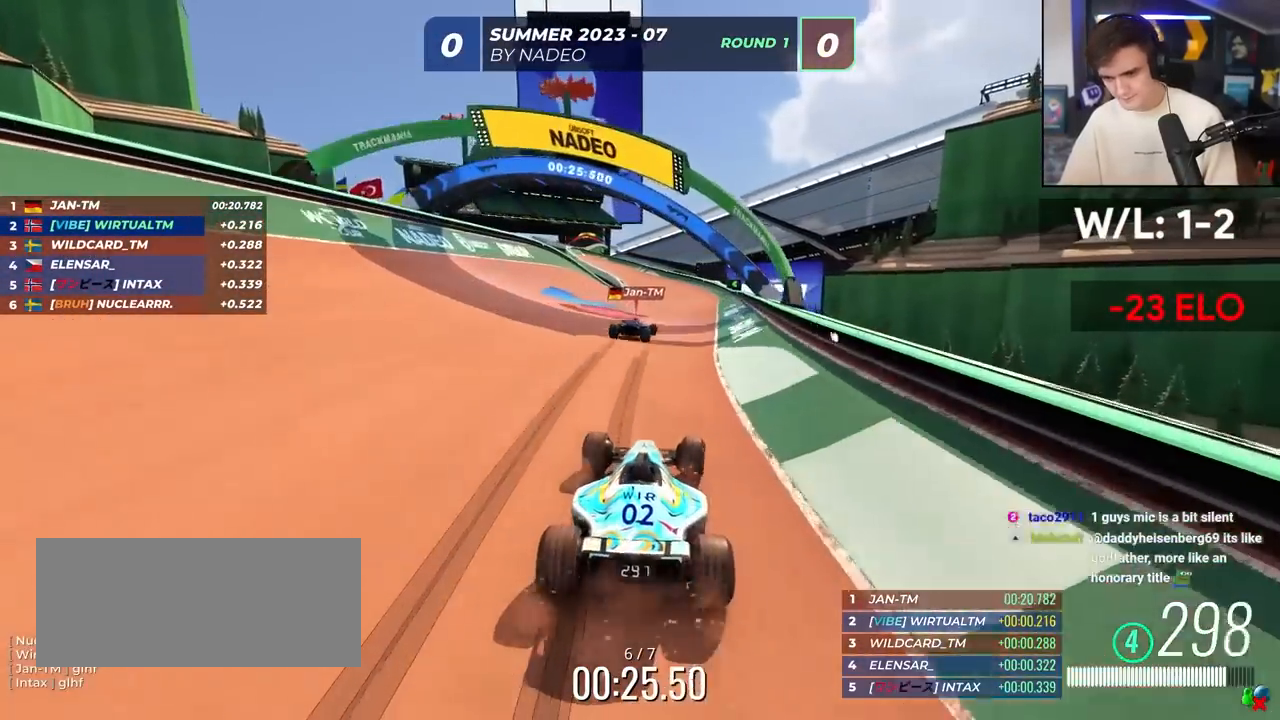
{"keys": ["left", "up"], "events": [[50, "right", "up"], [333, "left", "down"]]}
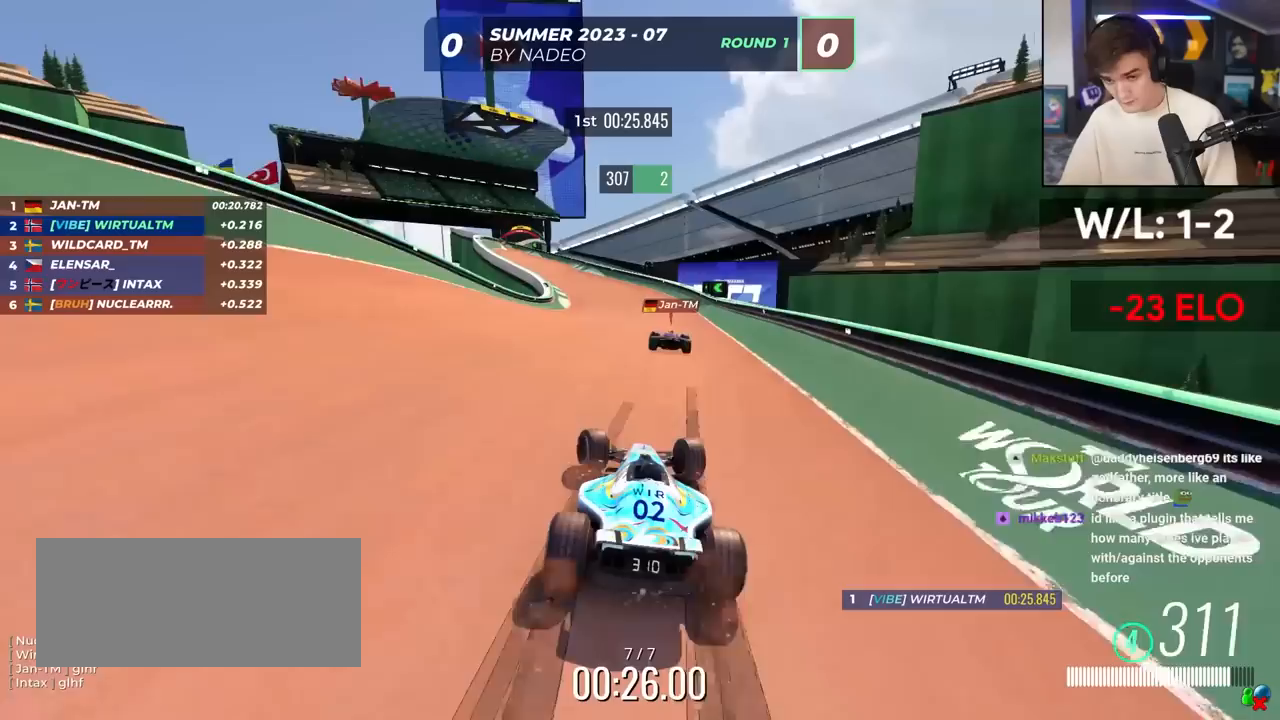
{"keys": ["left", "up"], "events": [[67, "left", "up"], [350, "left", "down"]]}
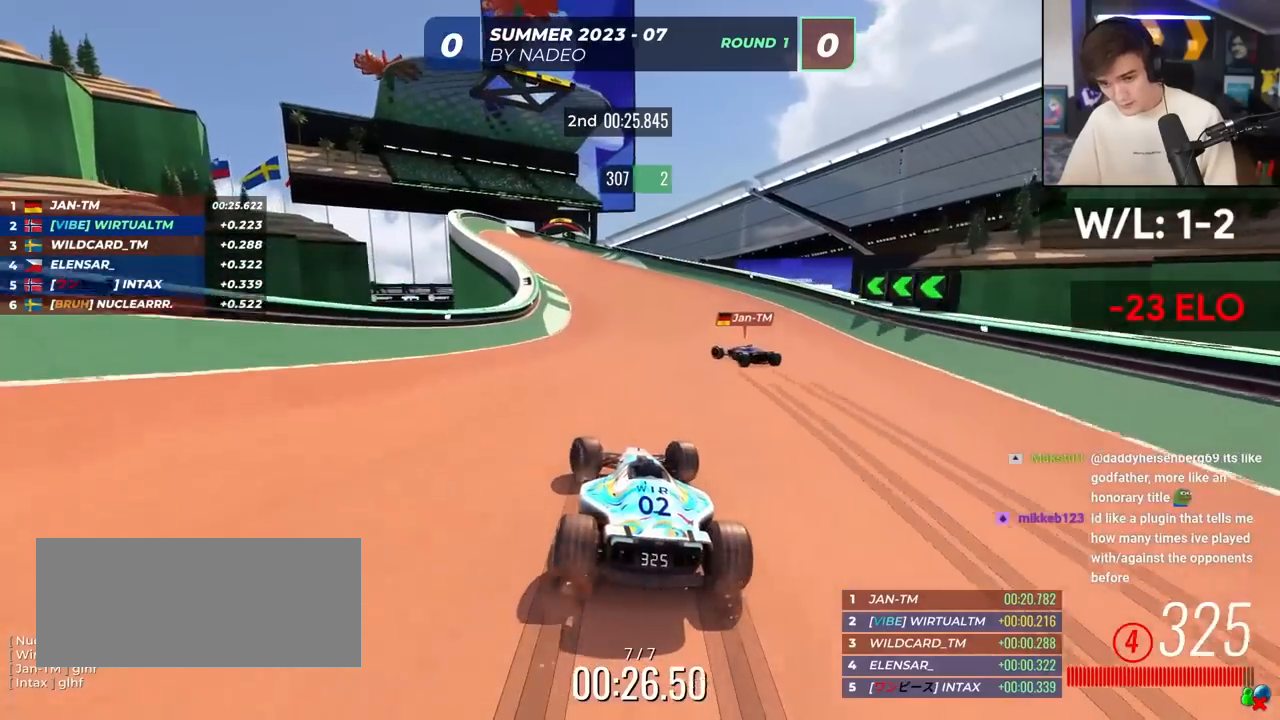
{"keys": ["up"], "events": [[317, "left", "up"], [367, "right", "down"], [500, "right", "up"]]}
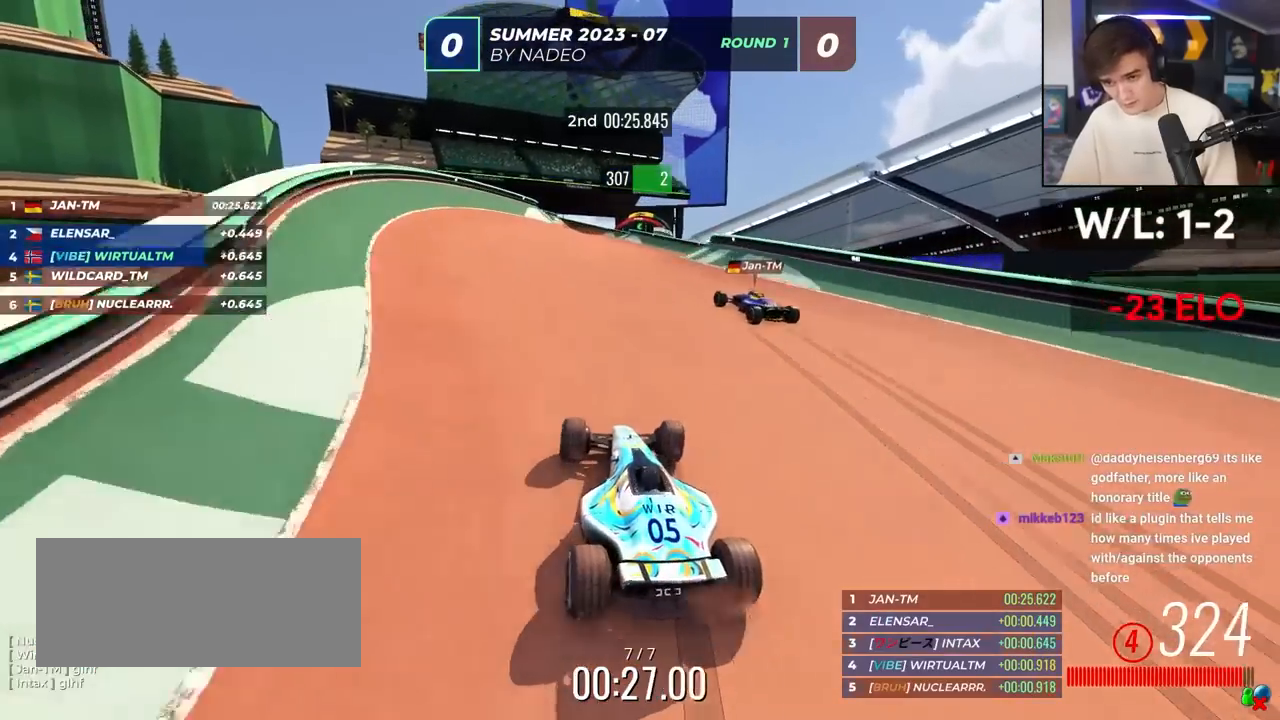
{"keys": ["up"], "events": [[183, "right", "down"], [233, "right", "up"], [383, "left", "down"], [467, "left", "up"]]}
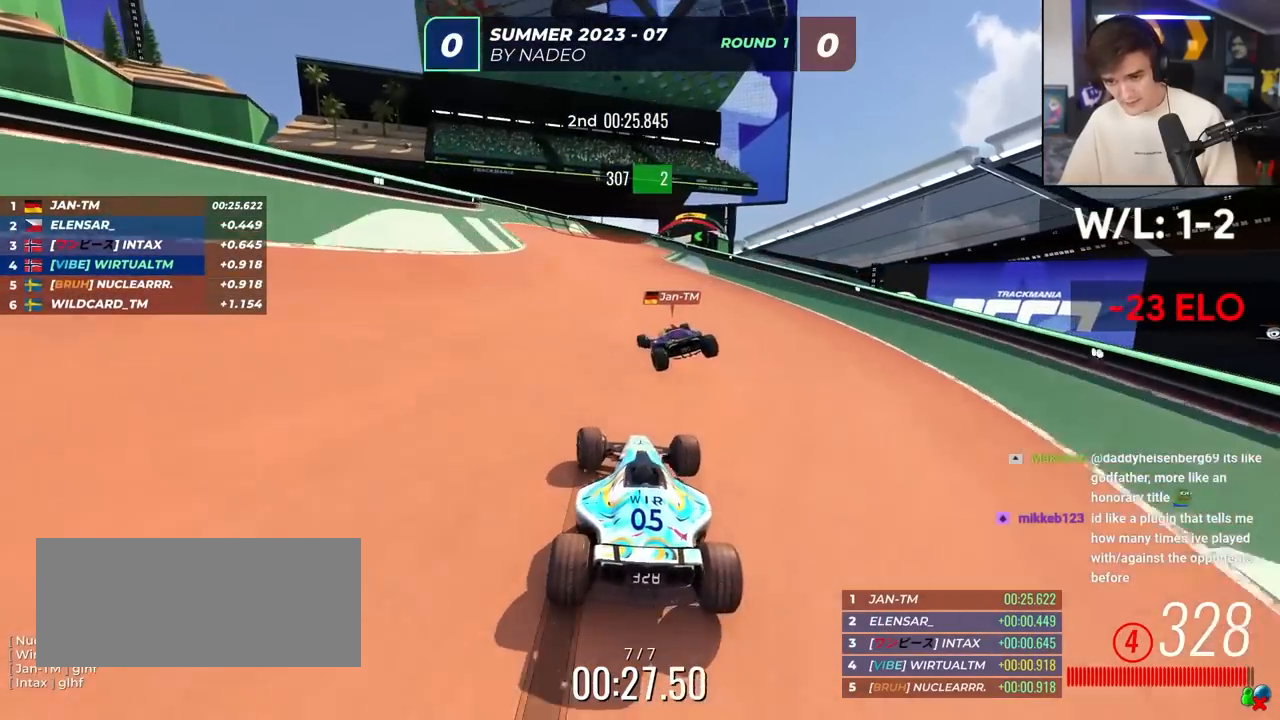
{"keys": ["up"], "events": [[100, "left", "down"], [250, "left", "up"], [300, "right", "down"], [433, "right", "up"]]}
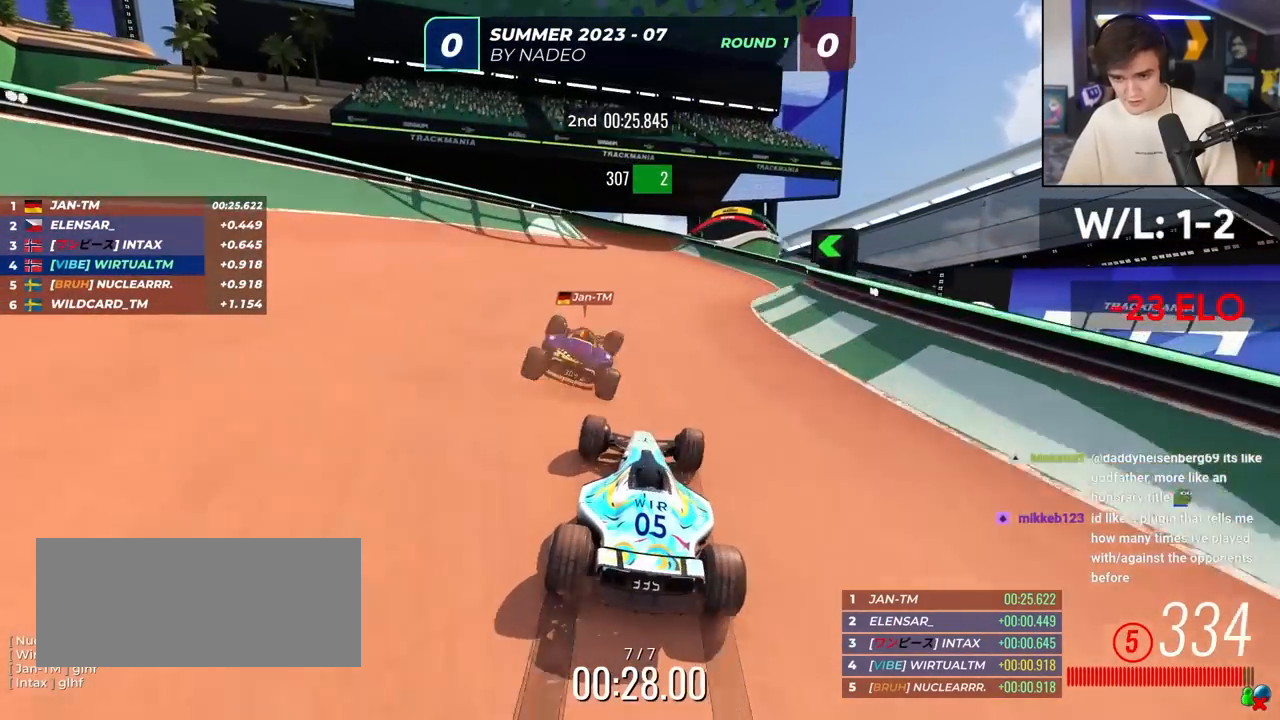
{"keys": ["up"], "events": []}
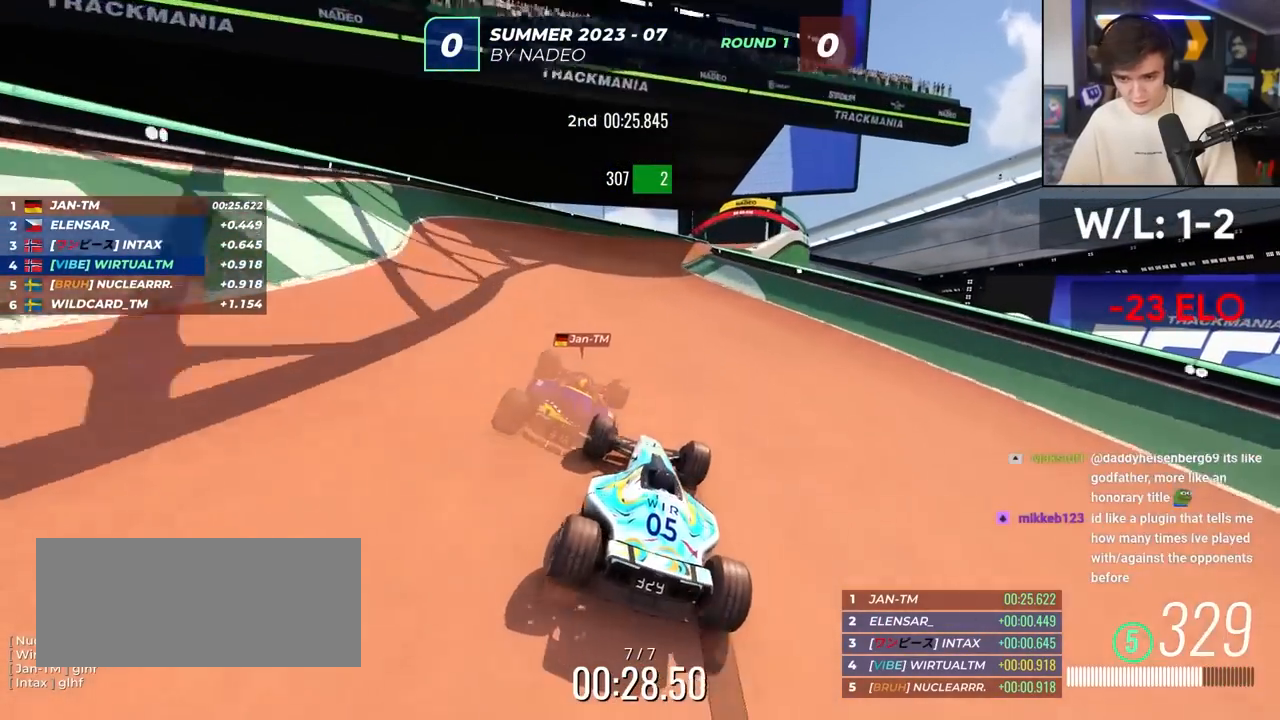
{"keys": ["up"], "events": [[50, "right", "down"], [383, "right", "up"]]}
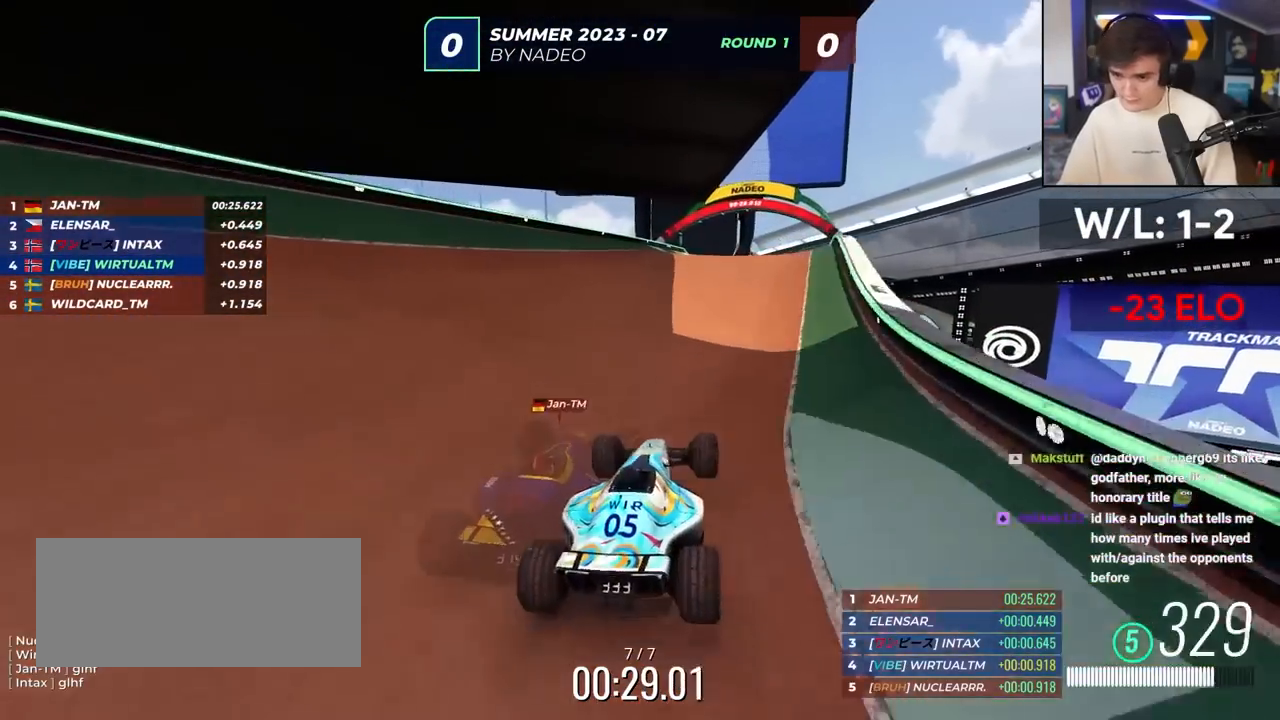
{"keys": ["up"], "events": [[433, "left", "down"], [483, "left", "up"]]}
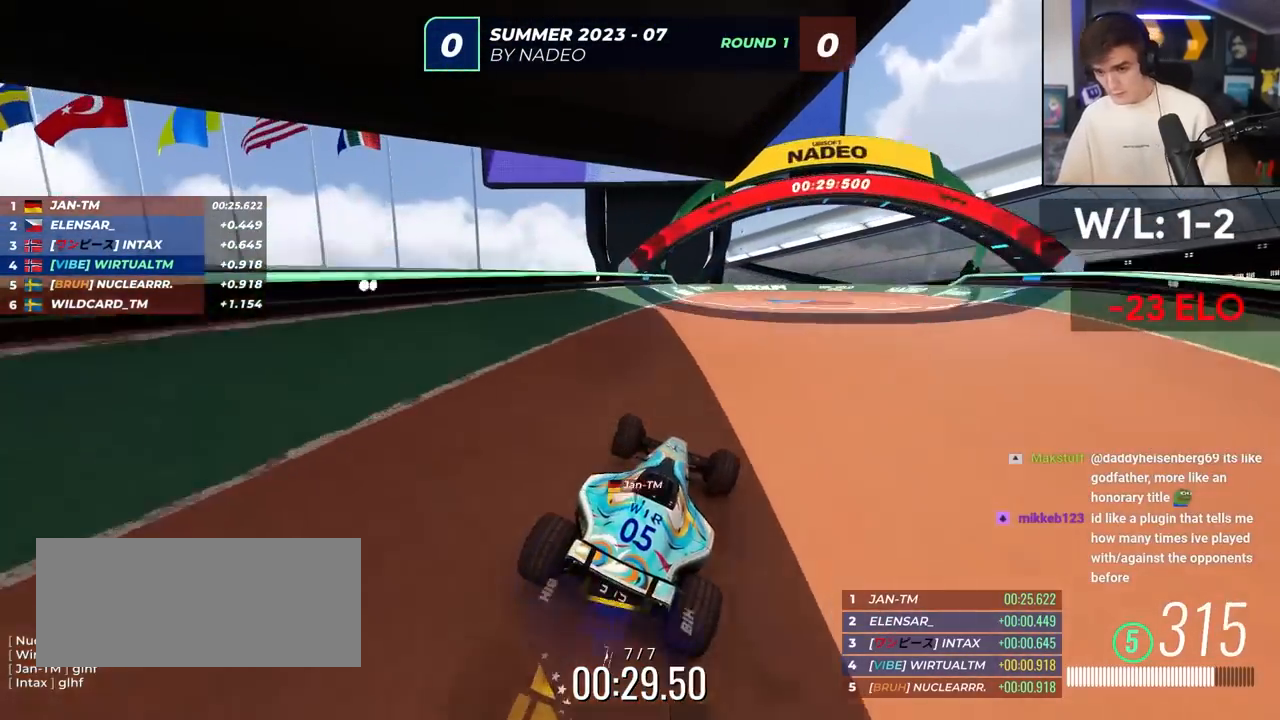
{"keys": ["up"], "events": []}
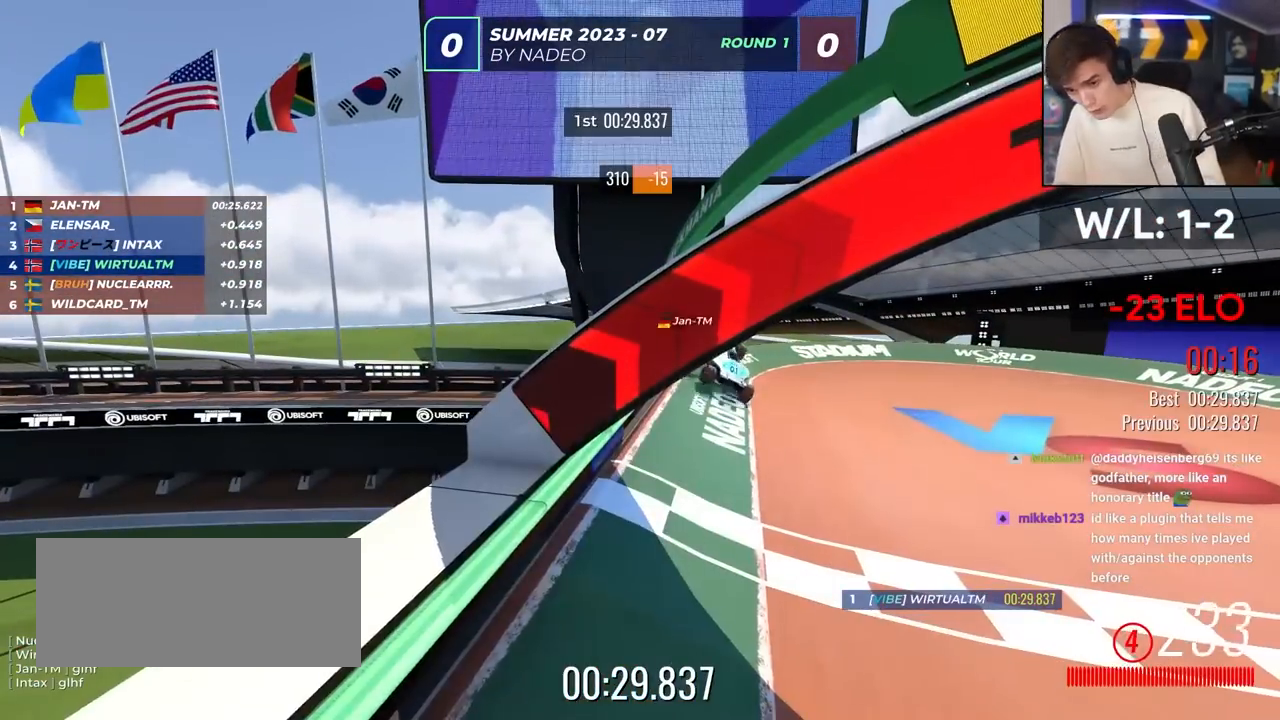
{"keys": [], "events": [[83, "up", "up"]]}